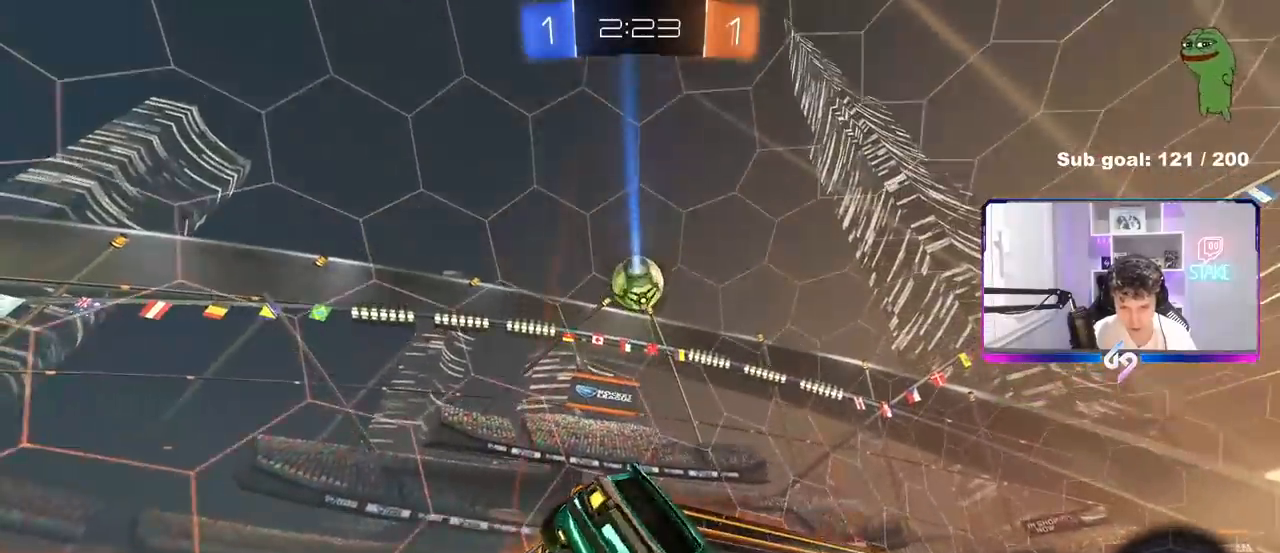
Gameplay with keyboard and mouse; each line is a JSON object with the keys and mouse buttons held at the frame after it. "events" lists presses ("down") and releases ("up") of "1", "2", "3", "4", "5", "a", "alt", "c", "caps_lock", "ctrl", "d", "e", "f", "g", "q", "r", "s", "shift", "space", "t", "tab", "v", "w", "x", "z", "mouse_left", "mouse_wheel" and "mouse_right" between this image and that frame as [ms after this image, input, new state], when the widget could be followed in between. "mouse_left", "mouse_wheel", "mouse_right" = the "left", "wheel", "right" buttons of the "mouse" list. No other keys are recorded. "wheel" means that the mouse wheel is clicked or scrolled. "mouse_move" is the direction in which the mouse moves at that frame (one of eight, or "still"), when it could be read.
{"keys": ["a", "w"], "mouse": [], "mouse_move": "still", "events": [[50, "a", "up"], [100, "a", "down"], [150, "w", "down"], [200, "a", "up"], [200, "d", "down"], [250, "a", "down"], [250, "d", "up"]]}
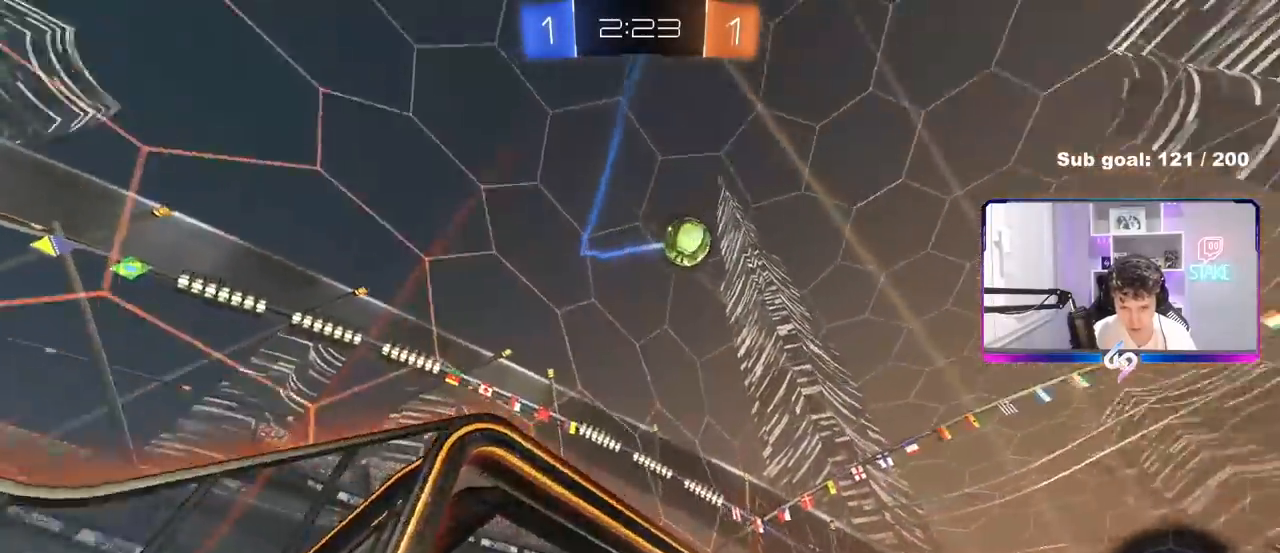
{"keys": ["a", "w"], "mouse": [], "mouse_move": "still", "events": [[167, "shift", "down"], [300, "shift", "up"]]}
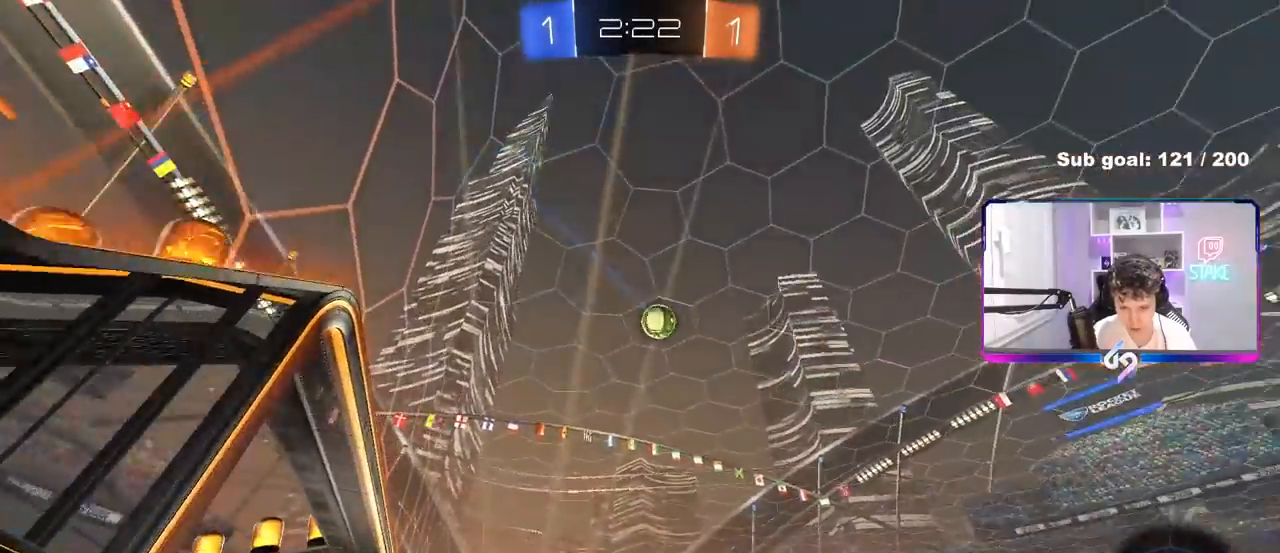
{"keys": ["a", "w"], "mouse": [], "mouse_move": "still", "events": [[33, "a", "up"], [267, "a", "down"]]}
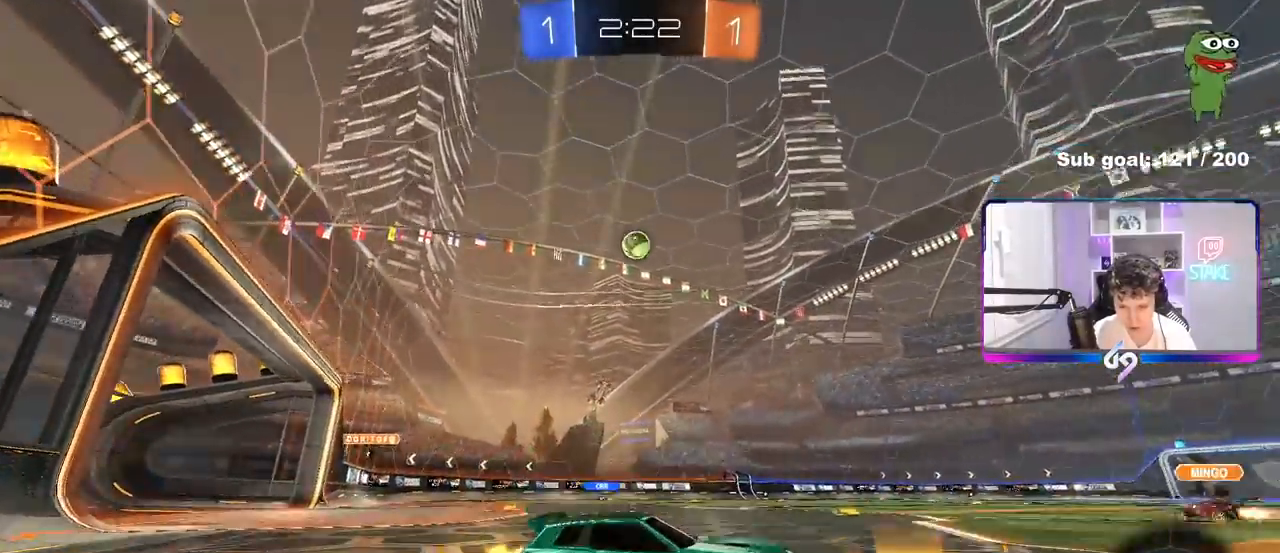
{"keys": ["w"], "mouse": [], "mouse_move": "still", "events": [[100, "a", "up"], [300, "mouse_left", "down"], [333, "d", "down"], [433, "mouse_left", "up"], [483, "d", "up"]]}
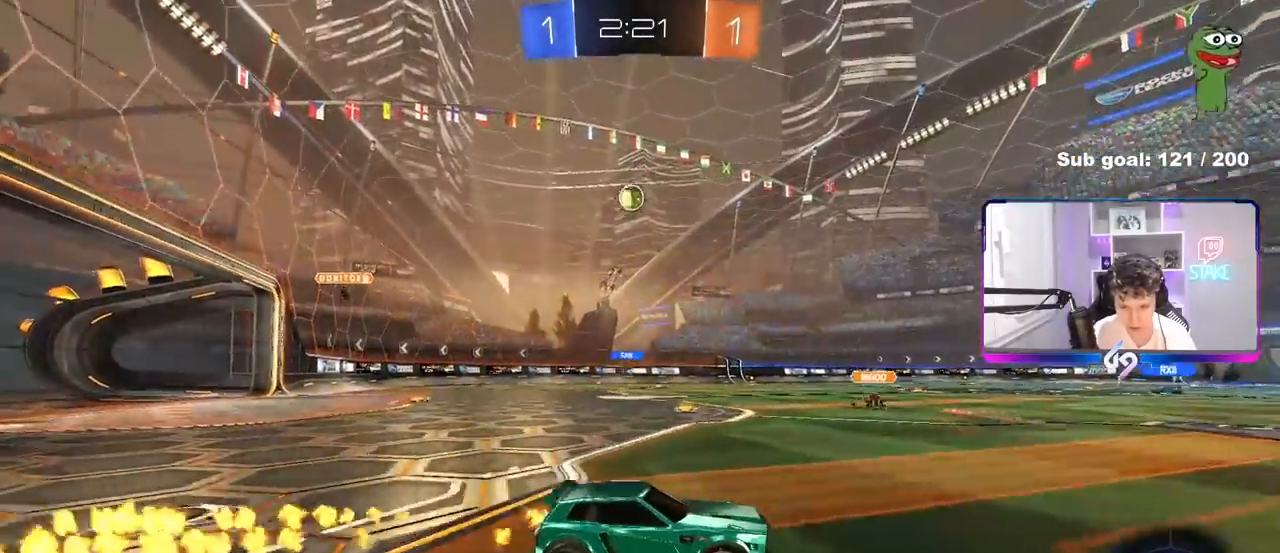
{"keys": ["a", "w"], "mouse": [], "mouse_move": "still", "events": [[300, "a", "down"], [300, "shift", "down"], [450, "shift", "up"]]}
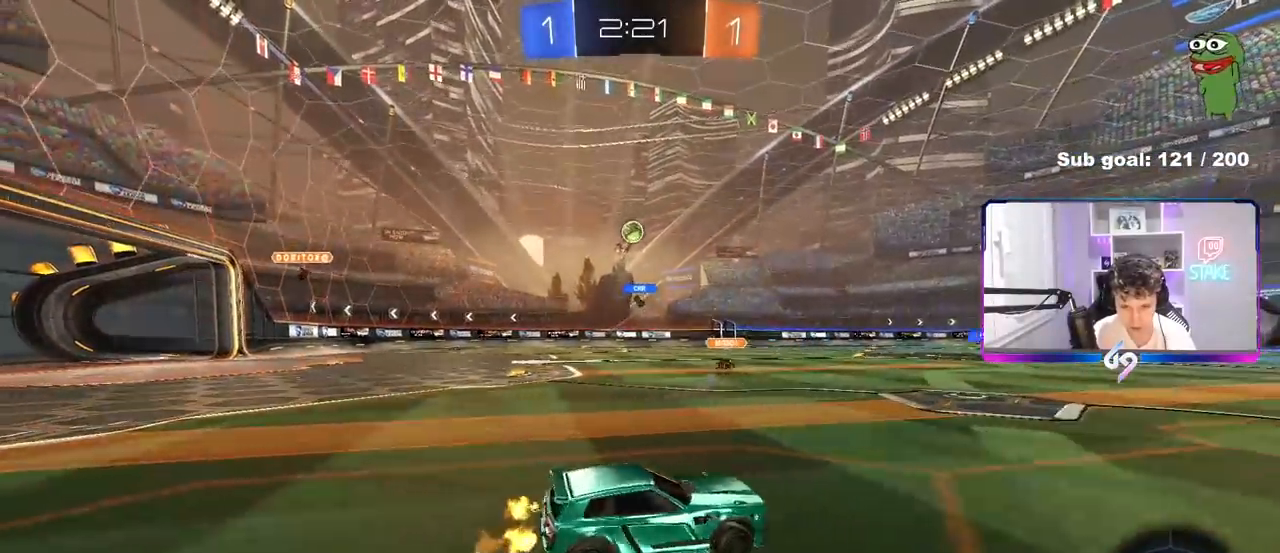
{"keys": ["a", "w"], "mouse": [], "mouse_move": "still", "events": [[83, "a", "up"], [183, "w", "up"], [317, "a", "down"], [367, "w", "down"]]}
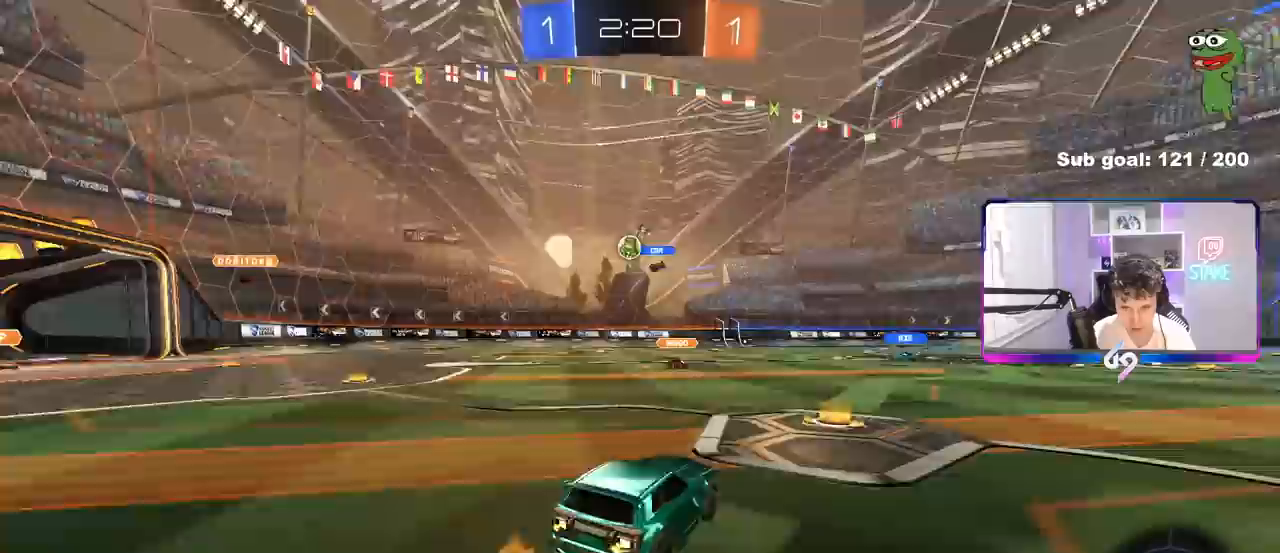
{"keys": [], "mouse": ["left", "right"], "events": [[200, "mouse_left", "down"], [200, "mouse_right", "down"], [200, "w", "up"], [250, "a", "up"], [250, "d", "down"], [283, "d", "up"], [283, "mouse_left", "up"], [283, "s", "down"], [333, "a", "down"], [383, "shift", "down"], [433, "a", "up"], [433, "mouse_right", "up"], [433, "s", "up"], [433, "shift", "up"], [483, "mouse_left", "down"], [483, "mouse_right", "down"]]}
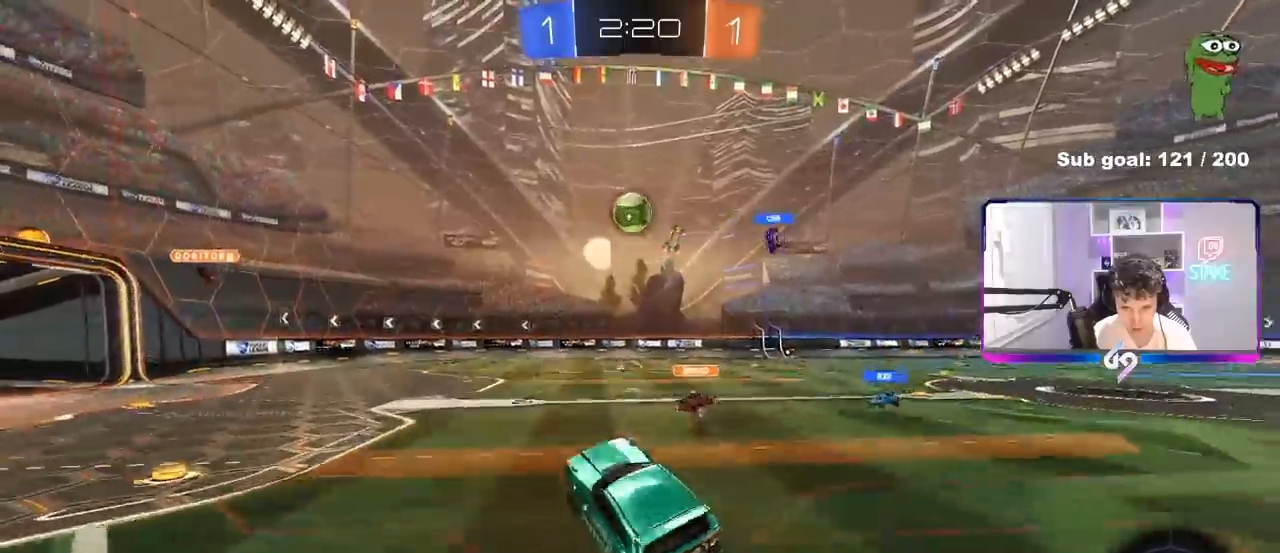
{"keys": ["d", "w"], "mouse": ["left"], "mouse_move": "still", "events": [[17, "a", "down"], [17, "s", "down"], [67, "shift", "down"], [167, "a", "up"], [167, "d", "down"], [167, "shift", "up"], [217, "mouse_right", "up"], [217, "s", "up"], [350, "w", "down"]]}
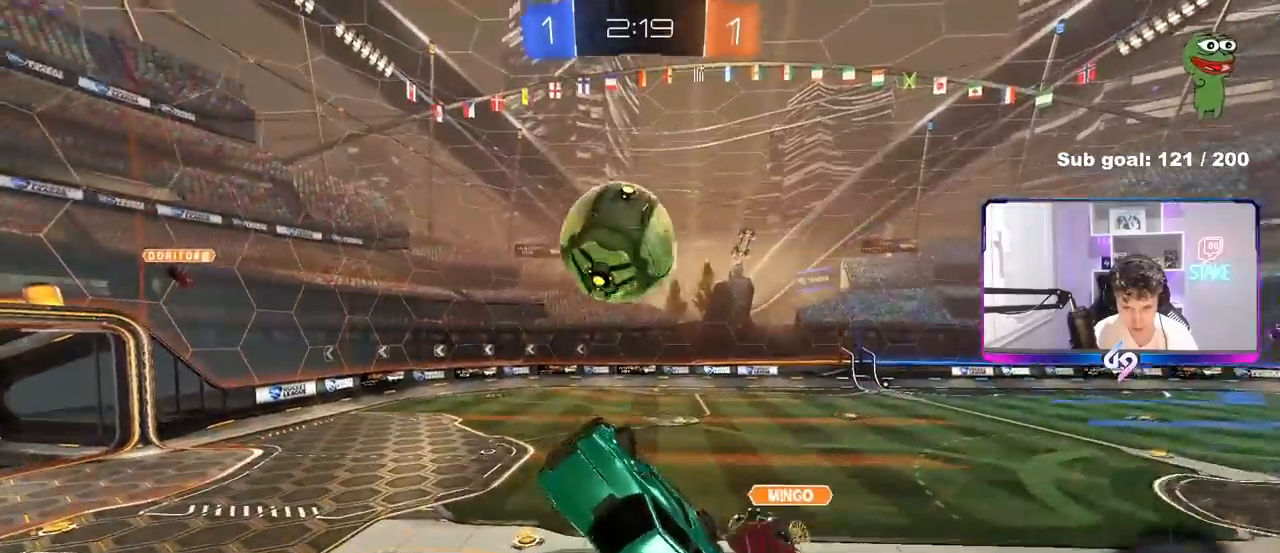
{"keys": ["a", "d", "s"], "mouse": [], "mouse_move": "still", "events": [[133, "a", "down"], [183, "d", "up"], [233, "mouse_left", "up"], [233, "shift", "down"], [233, "w", "up"], [317, "s", "down"], [417, "shift", "up"], [500, "d", "down"]]}
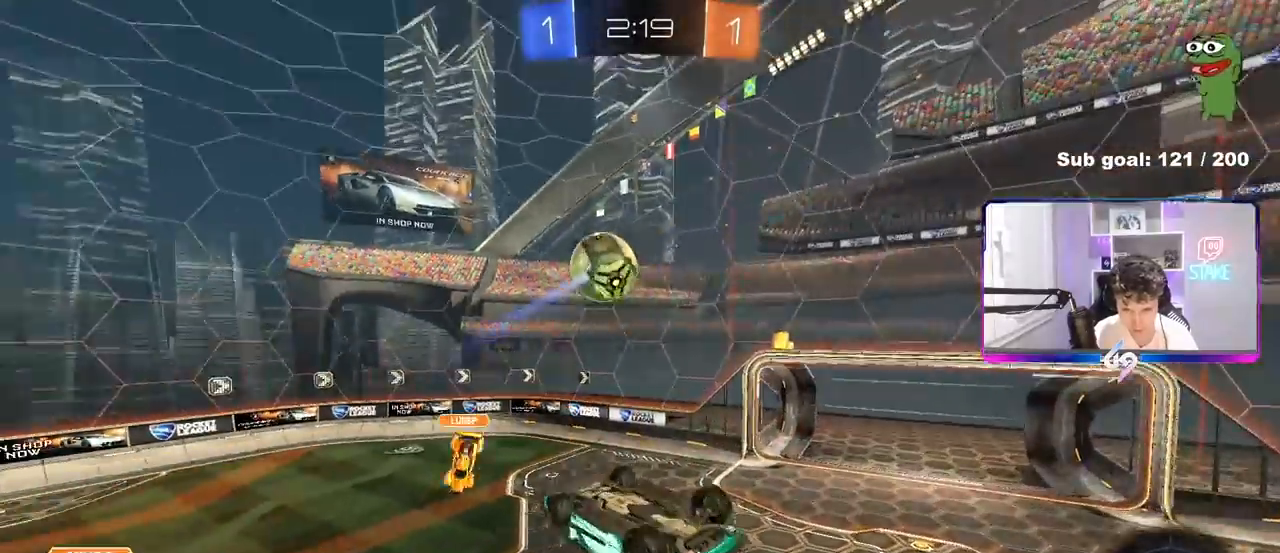
{"keys": ["a", "shift", "w"], "mouse": ["left"], "mouse_move": "still", "events": [[150, "a", "up"], [200, "a", "down"], [200, "d", "up"], [200, "s", "up"], [250, "mouse_left", "down"], [250, "shift", "down"], [433, "w", "down"]]}
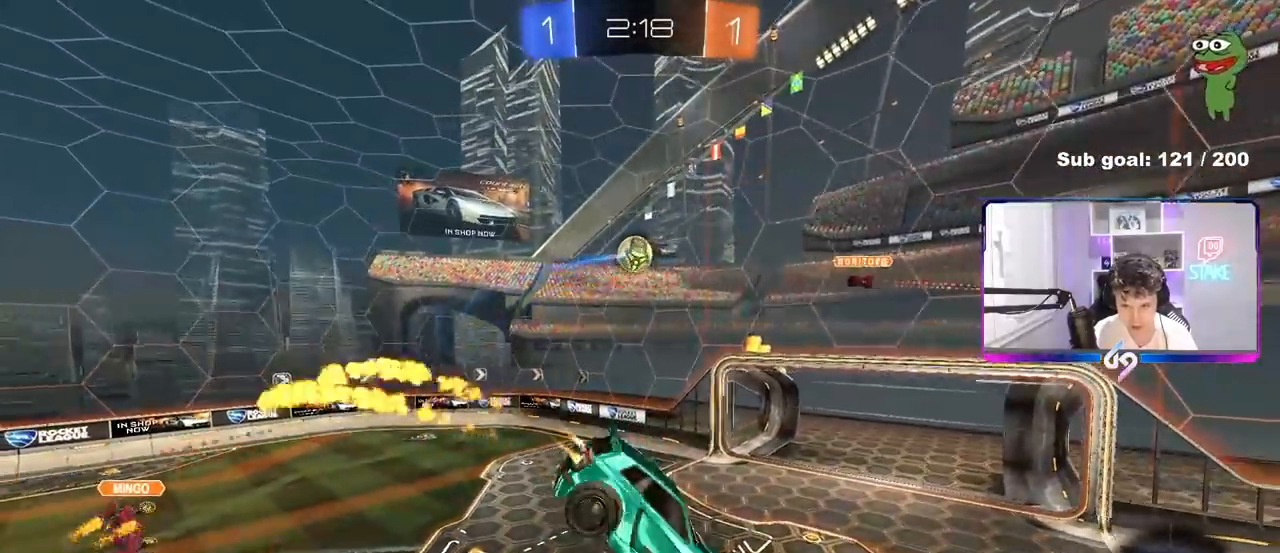
{"keys": [], "mouse": [], "mouse_move": "still", "events": [[17, "mouse_left", "up"], [17, "shift", "up"], [17, "w", "up"], [67, "a", "up"], [117, "d", "down"], [217, "shift", "down"], [400, "shift", "up"], [450, "d", "up"]]}
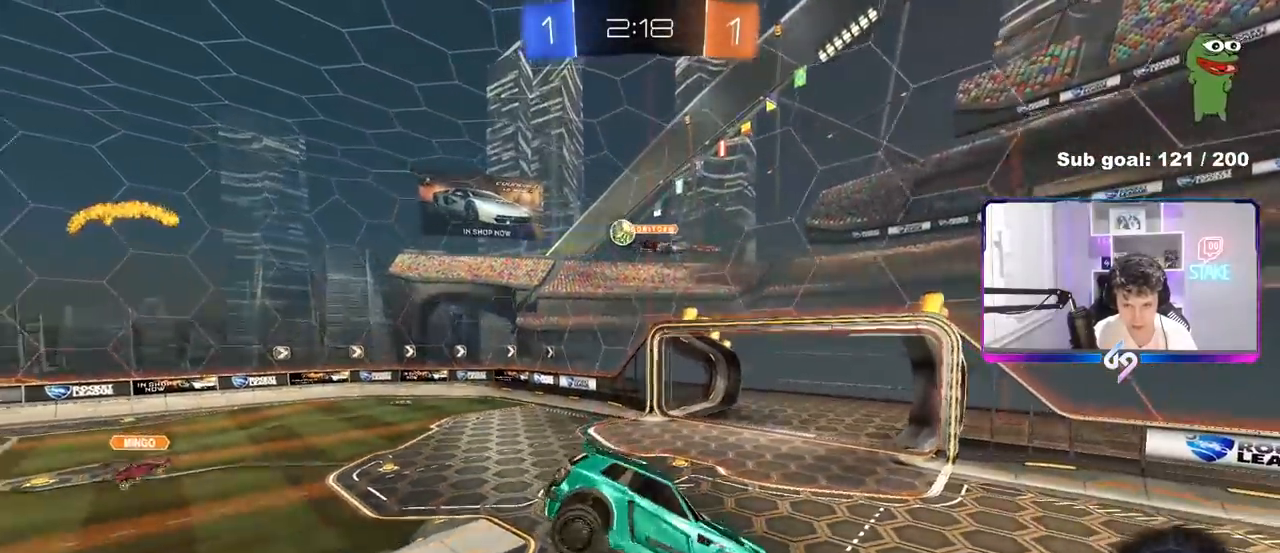
{"keys": [], "mouse": [], "mouse_move": "still", "events": [[33, "d", "down"], [183, "d", "up"]]}
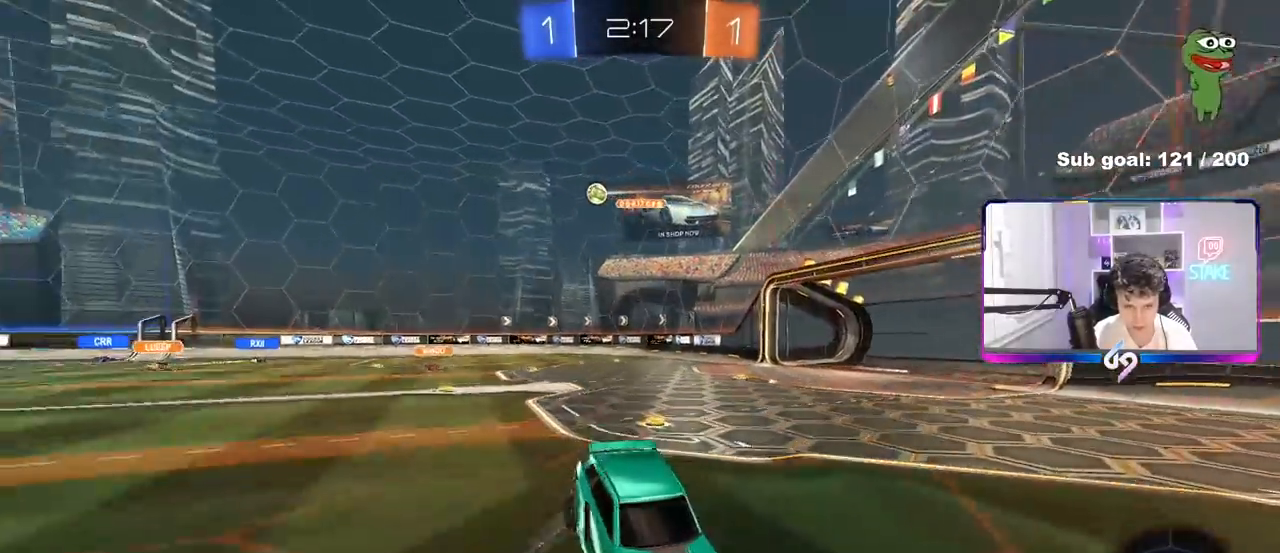
{"keys": ["d", "w"], "mouse": [], "mouse_move": "still", "events": [[17, "d", "down"], [17, "w", "down"], [200, "shift", "down"], [333, "shift", "up"]]}
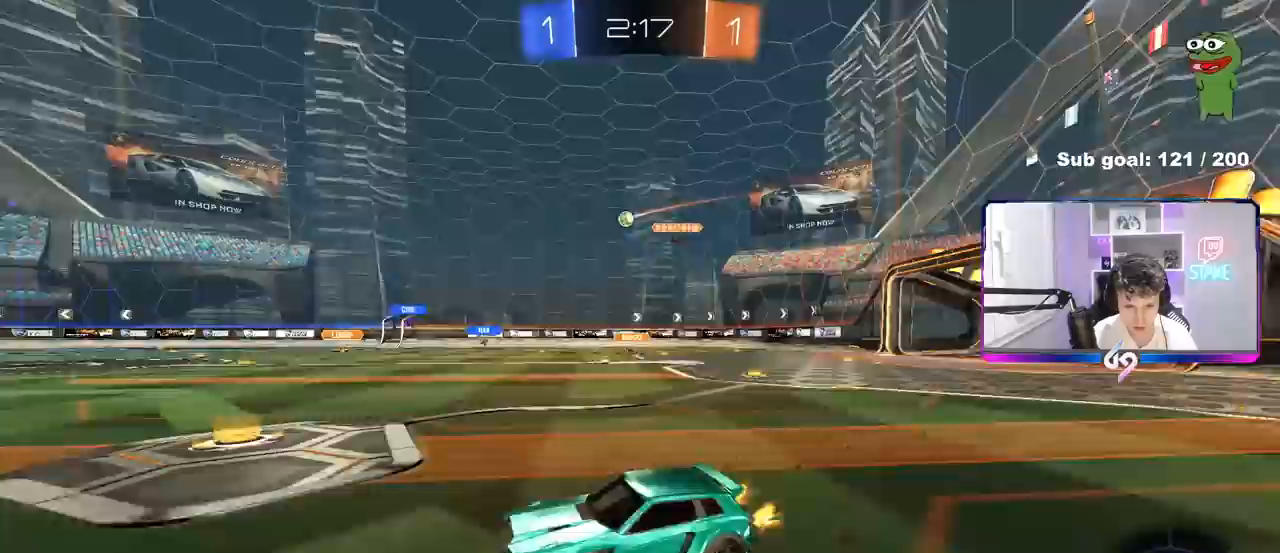
{"keys": ["w"], "mouse": [], "mouse_move": "still", "events": [[33, "shift", "down"], [117, "shift", "up"], [400, "d", "up"]]}
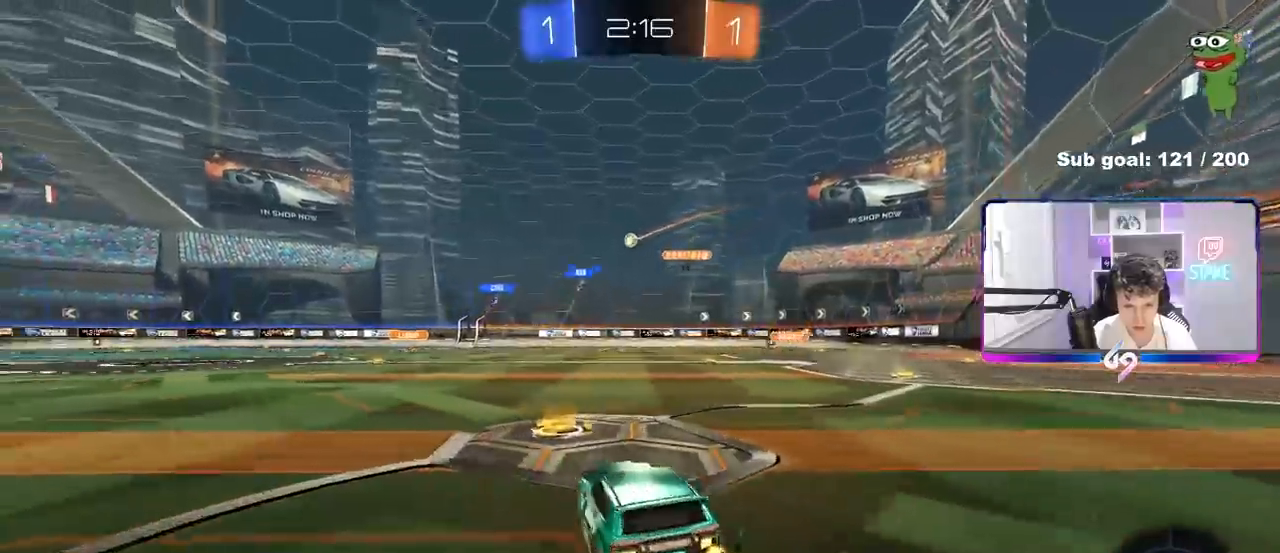
{"keys": ["d", "w"], "mouse": ["left"], "mouse_move": "still", "events": [[133, "d", "down"], [417, "mouse_left", "down"]]}
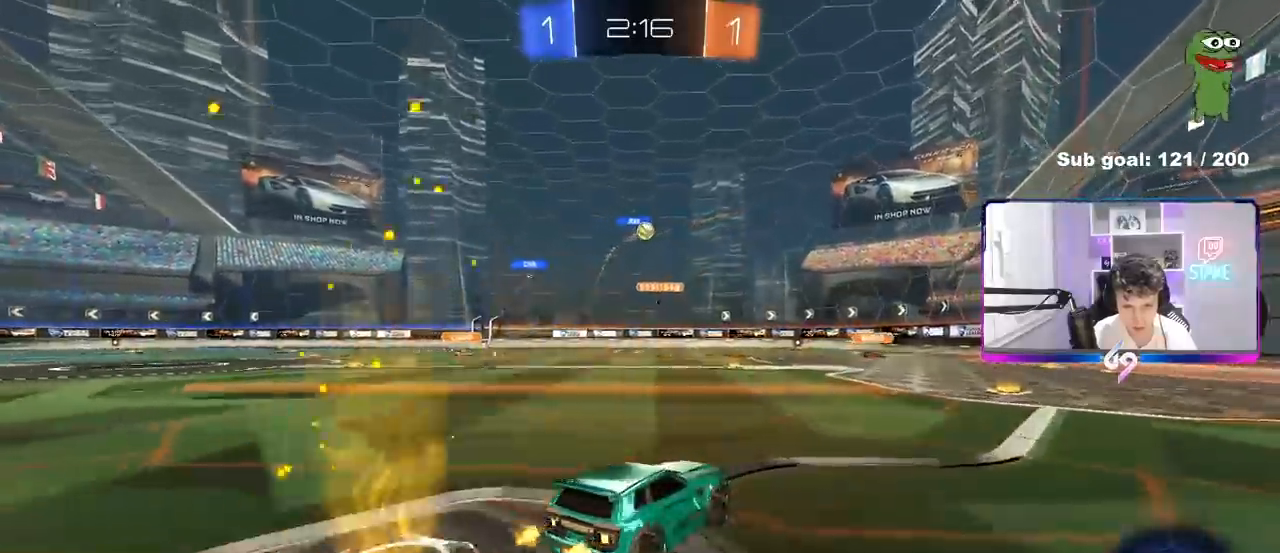
{"keys": ["a", "s"], "mouse": ["left", "right"], "mouse_move": "still", "events": [[50, "d", "up"], [50, "w", "up"], [100, "mouse_left", "up"], [100, "mouse_right", "down"], [150, "mouse_left", "down"], [200, "a", "down"], [200, "s", "down"], [283, "a", "up"], [333, "mouse_right", "up"], [333, "s", "up"], [383, "mouse_right", "down"], [483, "a", "down"], [483, "s", "down"]]}
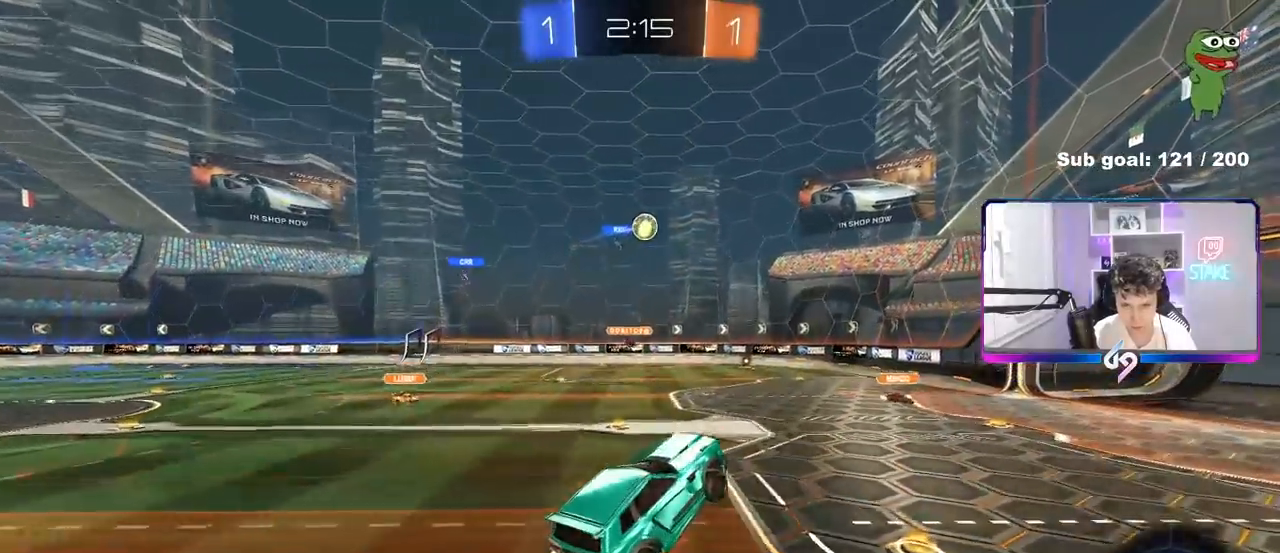
{"keys": ["d", "w"], "mouse": ["left"], "mouse_move": "still", "events": [[17, "mouse_right", "up"], [17, "s", "up"], [67, "a", "up"], [267, "mouse_left", "up"], [267, "w", "down"], [350, "w", "up"], [400, "mouse_left", "down"], [450, "w", "down"], [500, "d", "down"]]}
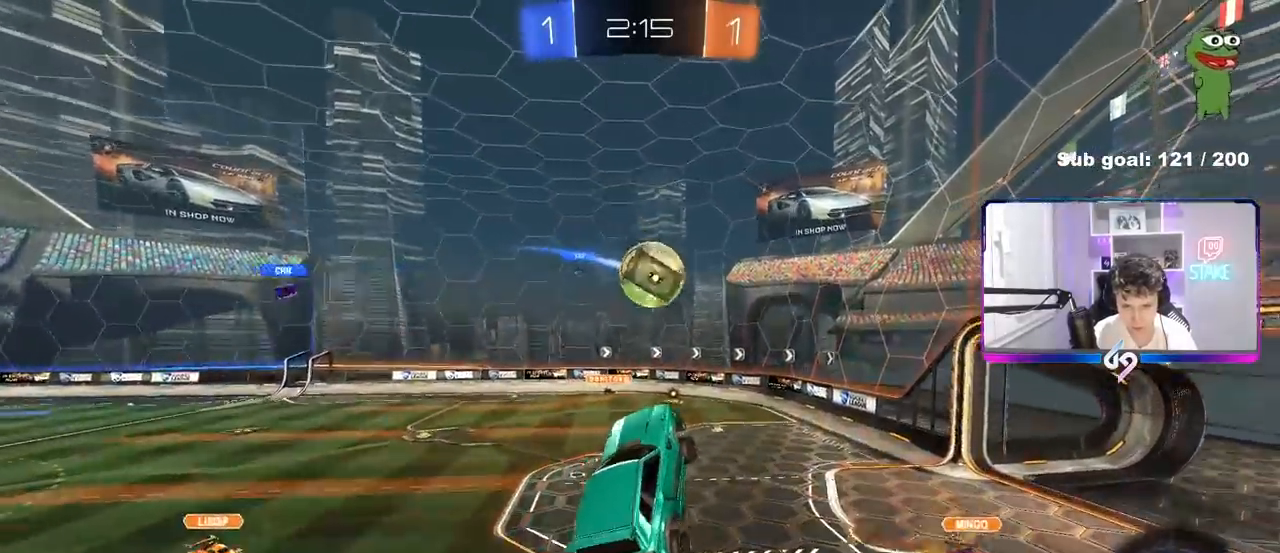
{"keys": ["d", "shift"], "mouse": [], "mouse_move": "still", "events": [[33, "shift", "down"], [83, "w", "up"], [133, "mouse_left", "up"]]}
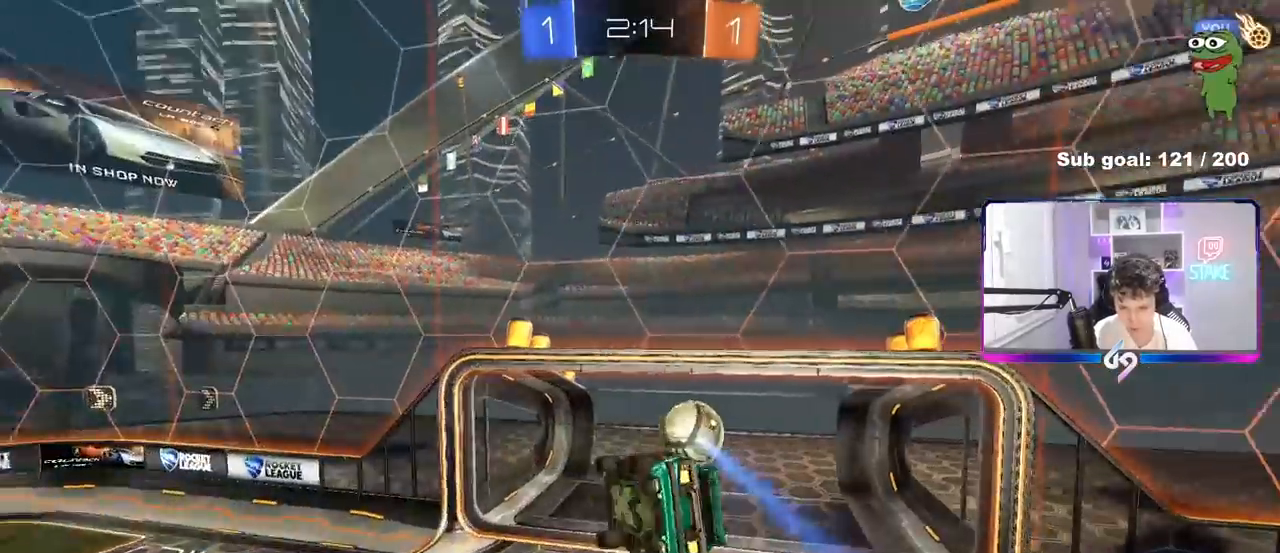
{"keys": ["d"], "mouse": [], "mouse_move": "still", "events": [[117, "w", "down"], [250, "shift", "up"], [283, "space", "down"], [333, "w", "up"], [383, "space", "up"]]}
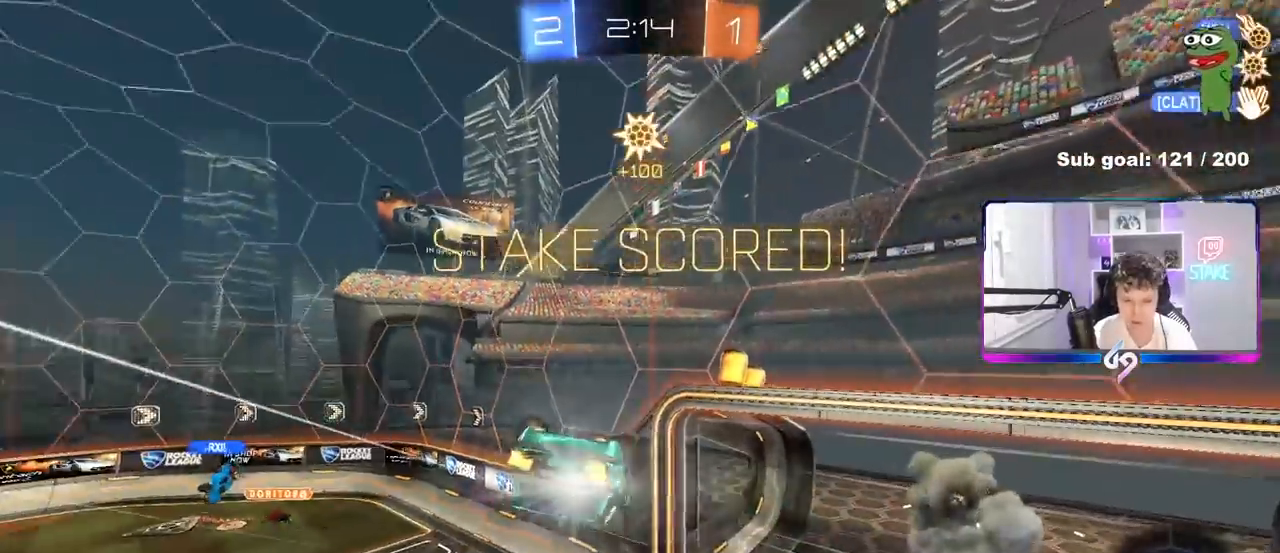
{"keys": ["d", "s"], "mouse": [], "mouse_move": "still", "events": [[350, "s", "down"]]}
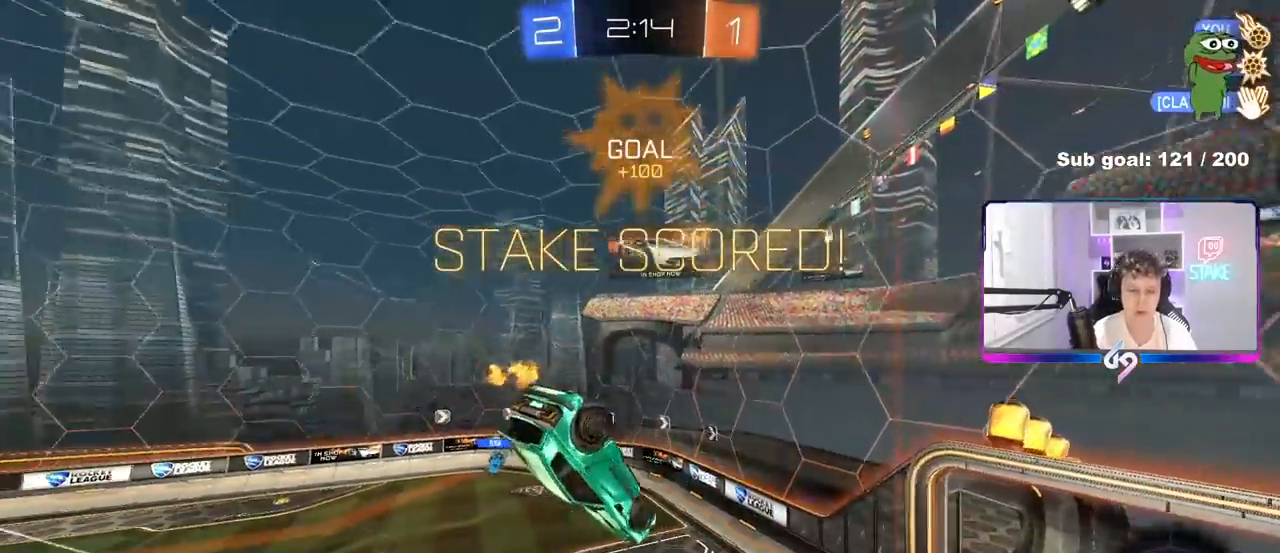
{"keys": ["d", "s", "shift"], "mouse": [], "mouse_move": "still", "events": [[467, "shift", "down"]]}
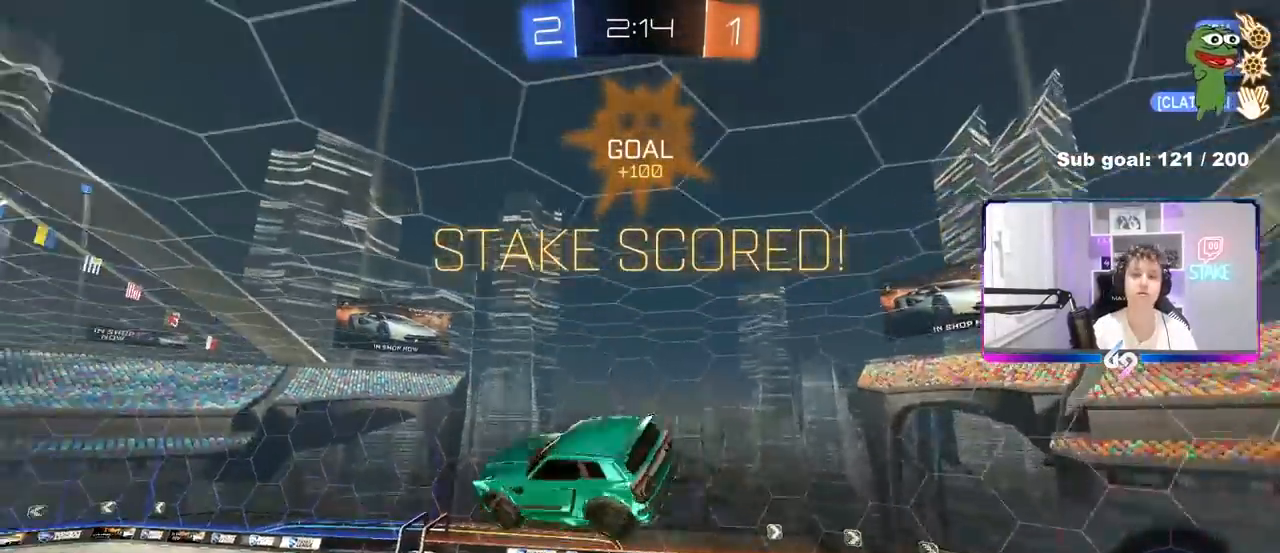
{"keys": ["w"], "mouse": [], "mouse_move": "still", "events": [[17, "a", "down"], [17, "d", "up"], [50, "s", "up"], [200, "w", "down"], [433, "shift", "up"], [483, "a", "up"]]}
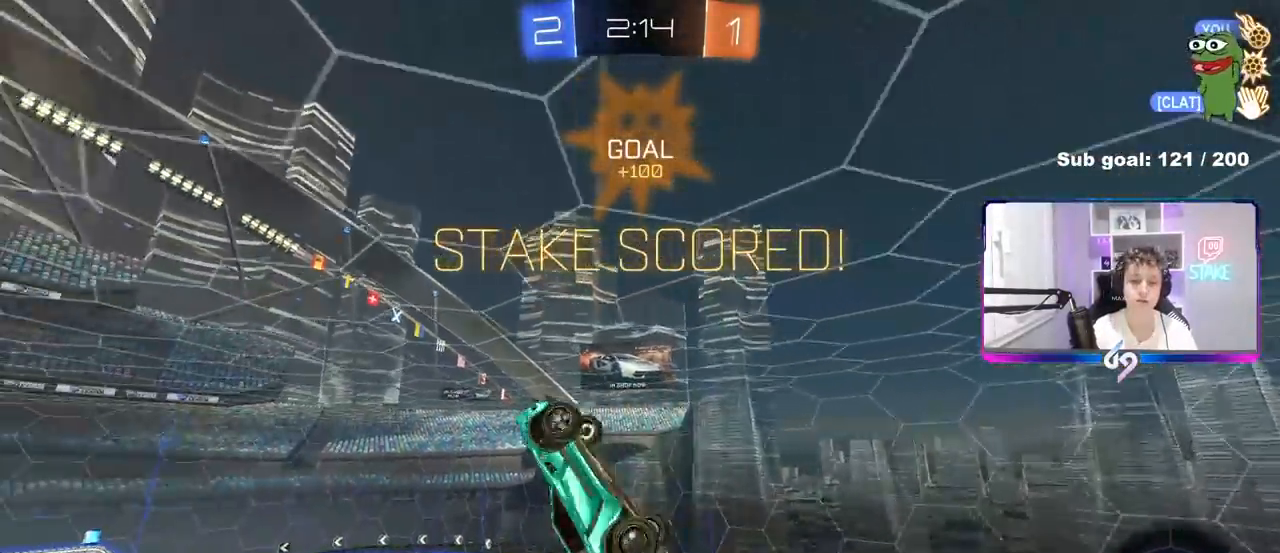
{"keys": ["d", "q", "s"], "mouse": [], "mouse_move": "still", "events": [[17, "d", "down"], [67, "w", "up"], [117, "q", "down"], [217, "s", "down"]]}
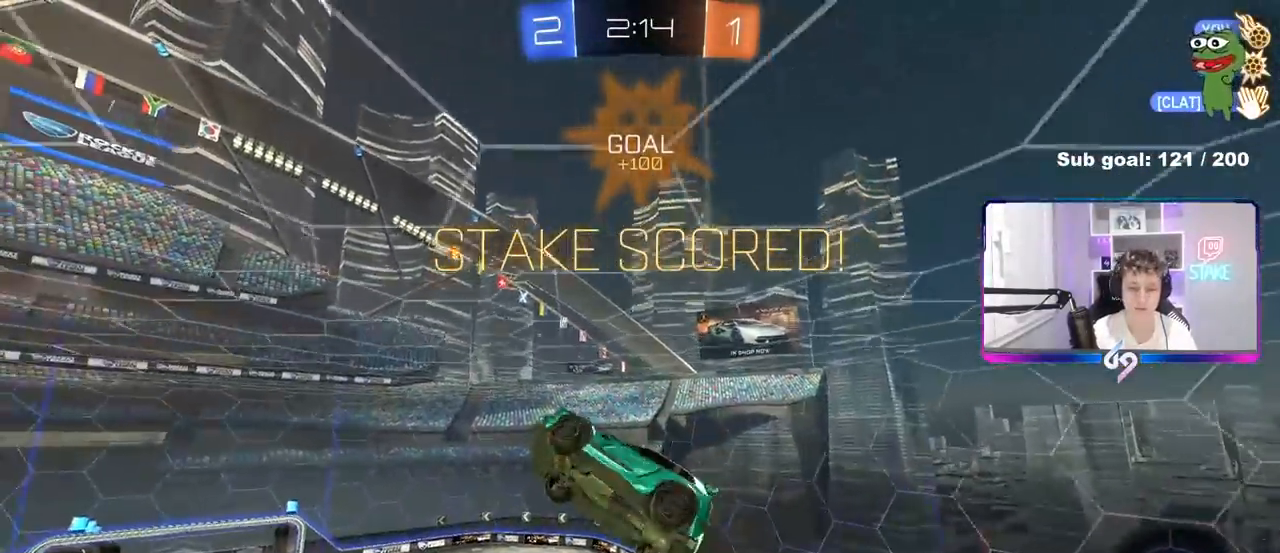
{"keys": ["a", "d", "q", "s"], "mouse": [], "mouse_move": "still", "events": [[83, "s", "up"], [133, "d", "up"], [233, "w", "down"], [317, "a", "down"], [417, "d", "down"], [467, "w", "up"], [500, "s", "down"]]}
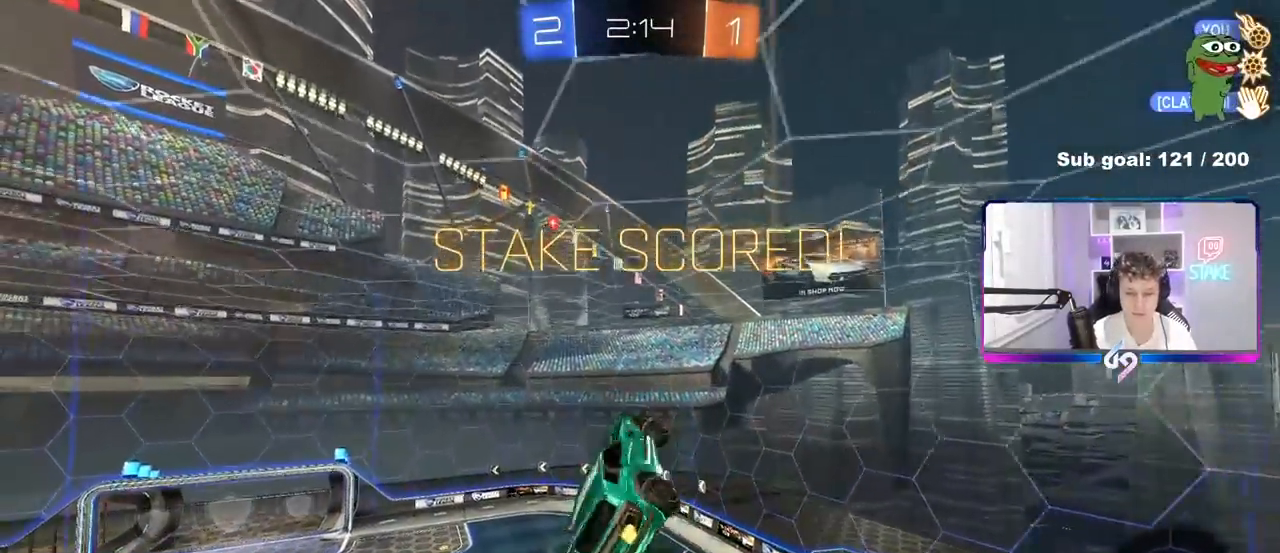
{"keys": ["a", "d", "q"], "mouse": [], "mouse_move": "still", "events": [[200, "d", "up"], [200, "s", "up"], [283, "d", "down"]]}
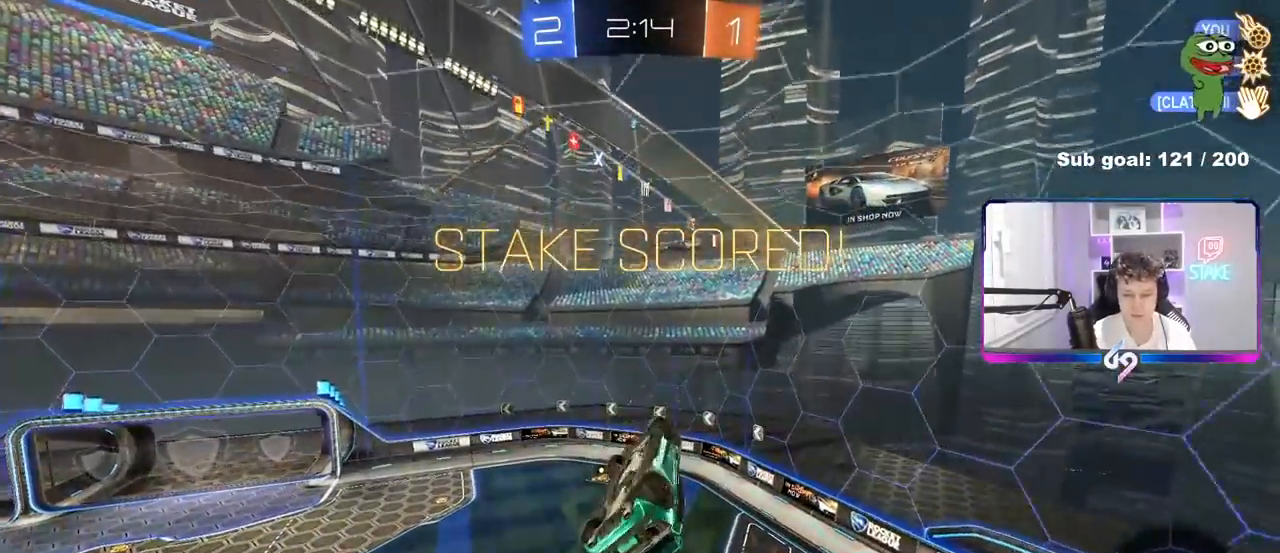
{"keys": [], "mouse": [], "mouse_move": "still", "events": [[67, "d", "up"], [250, "a", "up"], [250, "q", "up"]]}
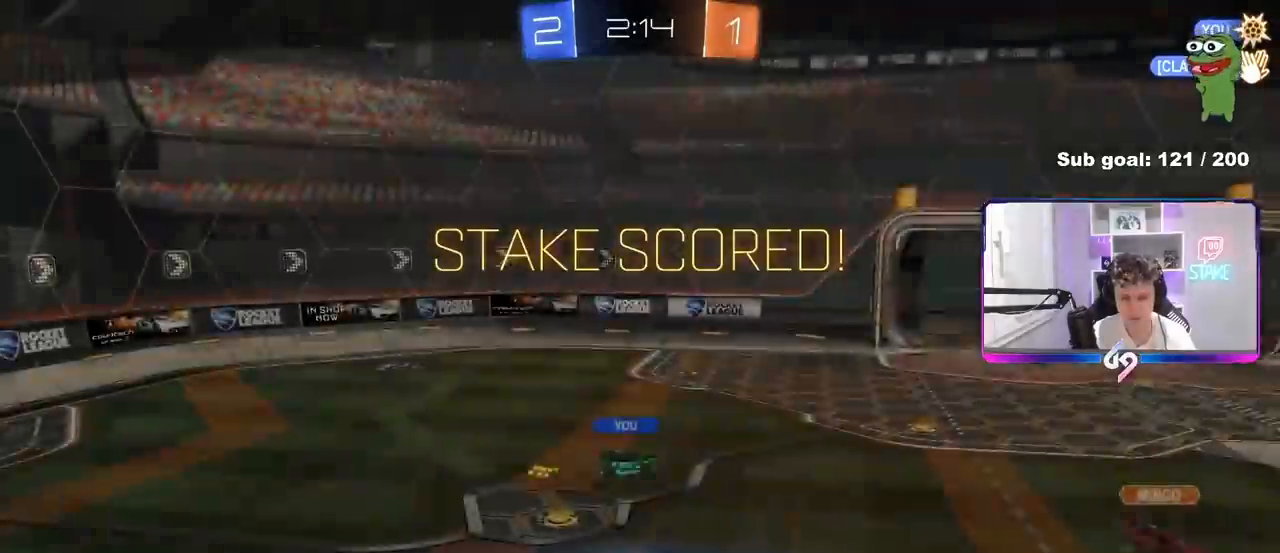
{"keys": [], "mouse": [], "mouse_move": "still", "events": [[183, "tab", "down"], [317, "tab", "up"]]}
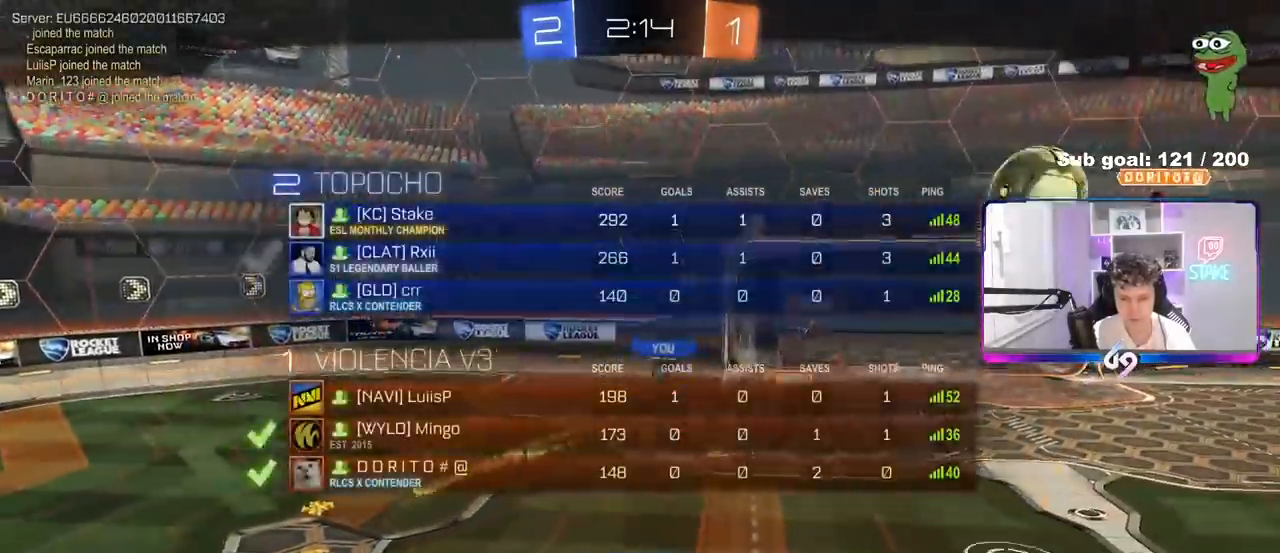
{"keys": [], "mouse": ["right"], "mouse_move": "down-left", "events": [[333, "mouse_right", "down"]]}
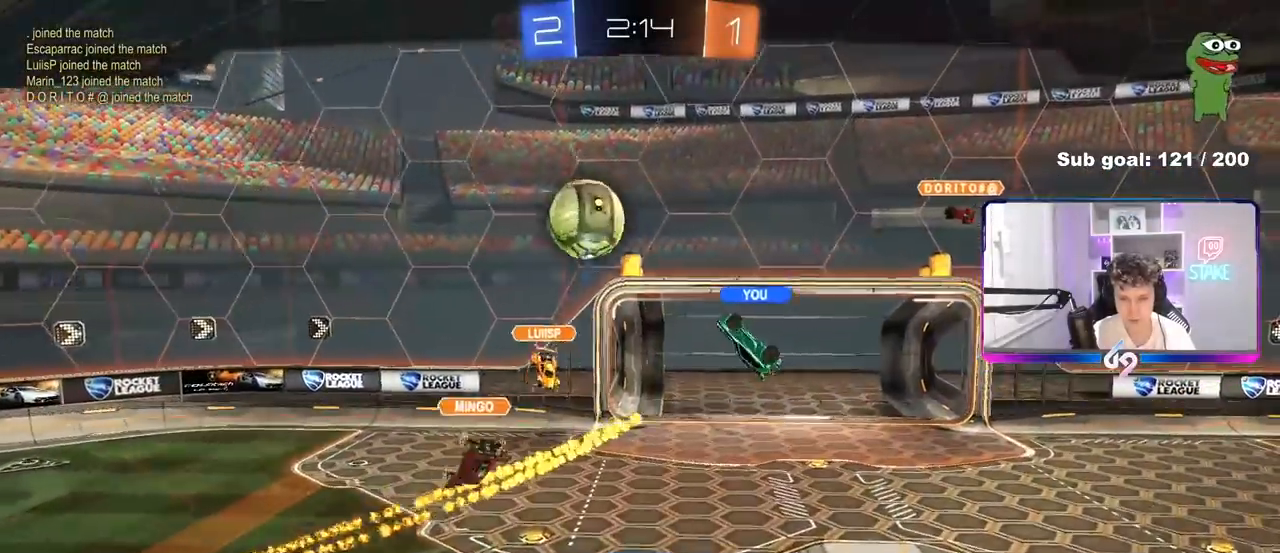
{"keys": [], "mouse": [], "mouse_move": "still", "events": [[17, "mouse_right", "up"], [67, "mouse_right", "down"], [217, "mouse_right", "up"]]}